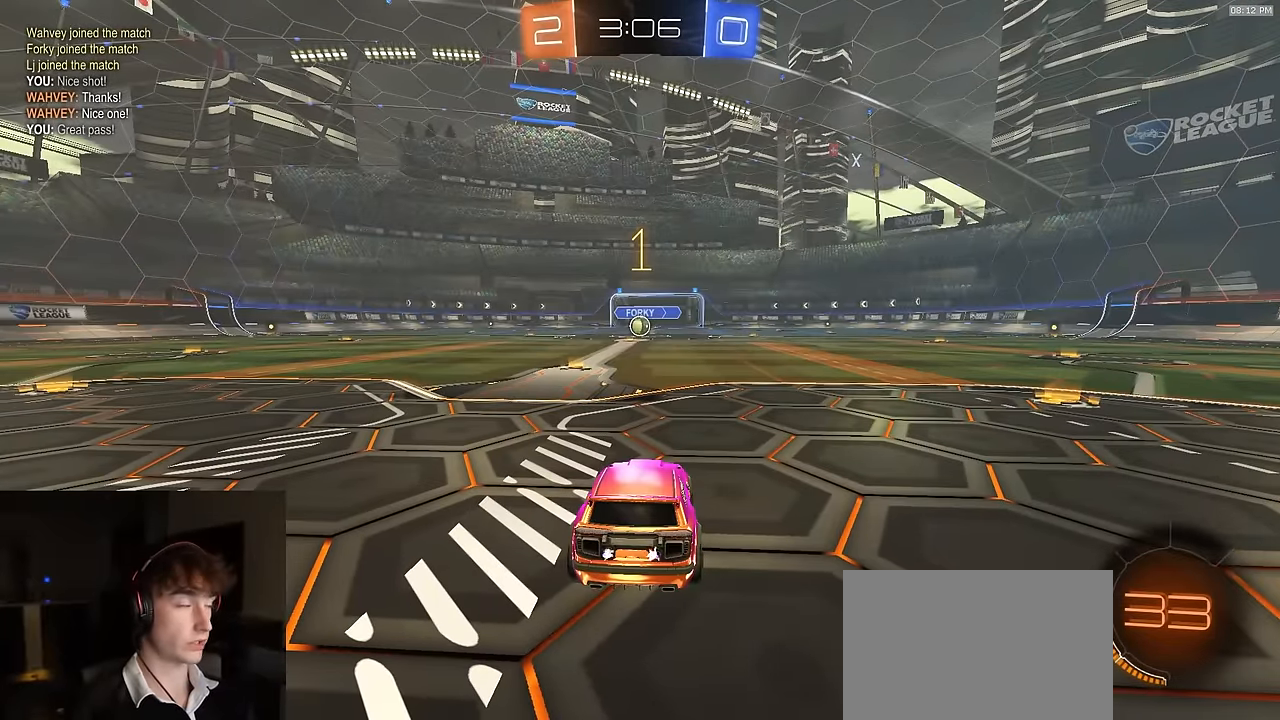
Gameplay with a controller (PlayStation layout); each line is a JSON object with the inputs held at the frame after it. "events" lists button and stick changes between this image and that frame as [ms after this image, input, new state], when the widget could be followed in between.
{"buttons": ["R1", "R2"], "left_stick": "center", "right_stick": "center", "events": [[317, "left_stick", "left"], [417, "left_stick", "center"]]}
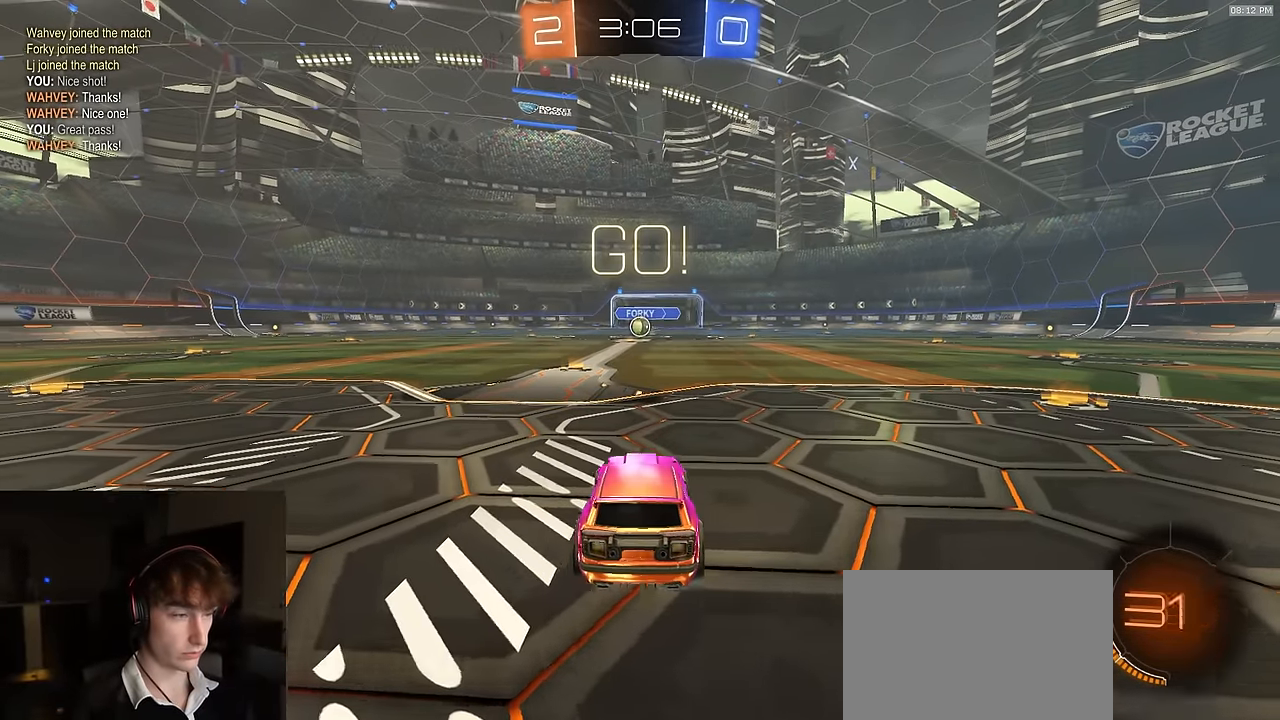
{"buttons": ["CROSS", "L1", "R1", "R2", "L3"], "left_stick": "down", "right_stick": "center", "events": [[233, "left_stick", "right"], [267, "CROSS", "down"], [333, "CROSS", "up"], [333, "L1", "down"], [333, "left_stick", "up-left"], [367, "CROSS", "down"], [383, "L3", "down"], [417, "left_stick", "down"]]}
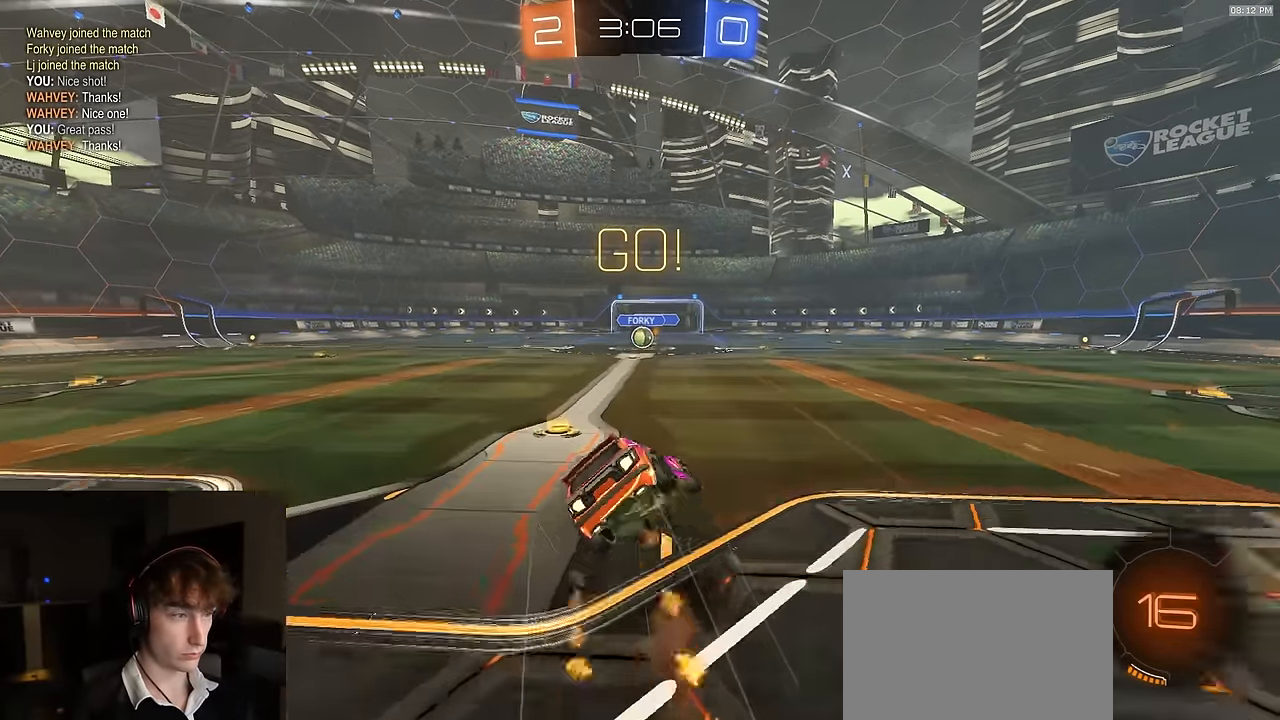
{"buttons": ["TRIANGLE", "L1", "R1", "R2", "L3"], "left_stick": "down-left", "right_stick": "center", "events": [[150, "left_stick", "down-left"], [267, "CROSS", "up"], [400, "TRIANGLE", "down"]]}
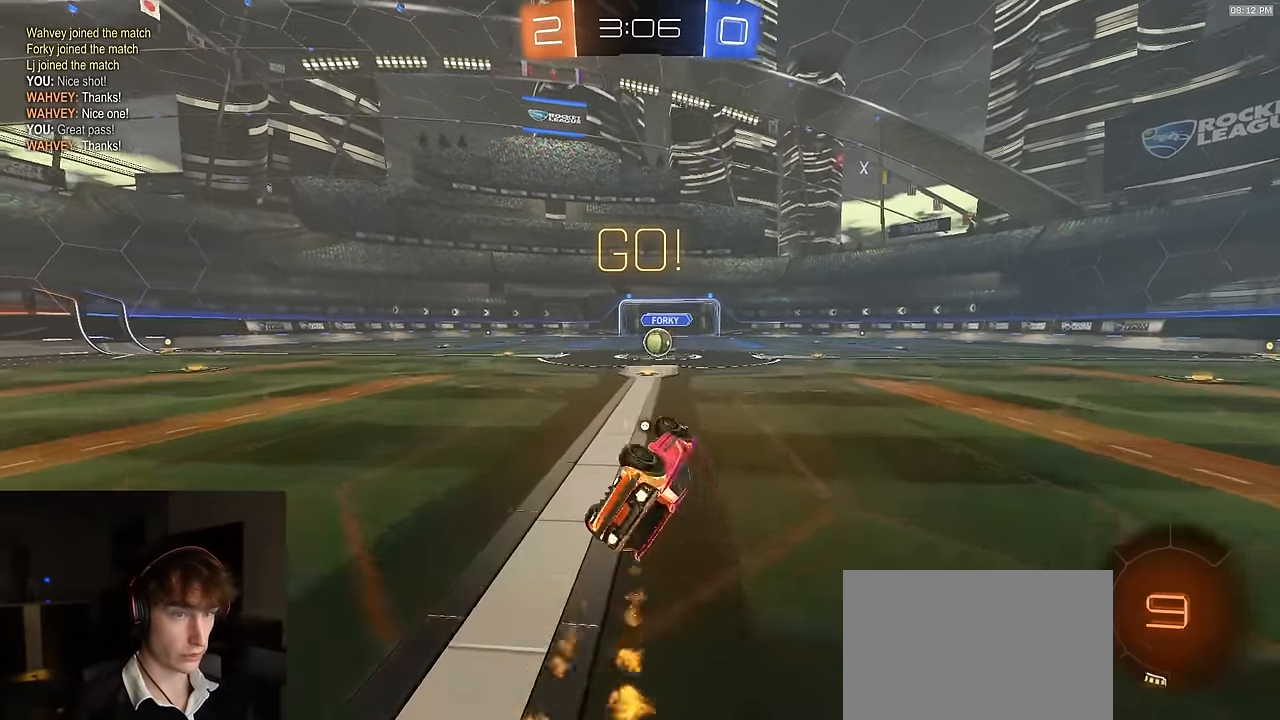
{"buttons": ["R2"], "left_stick": "center", "right_stick": "center", "events": [[33, "TRIANGLE", "up"], [233, "L3", "up"], [267, "L1", "up"], [267, "left_stick", "center"], [300, "R1", "up"]]}
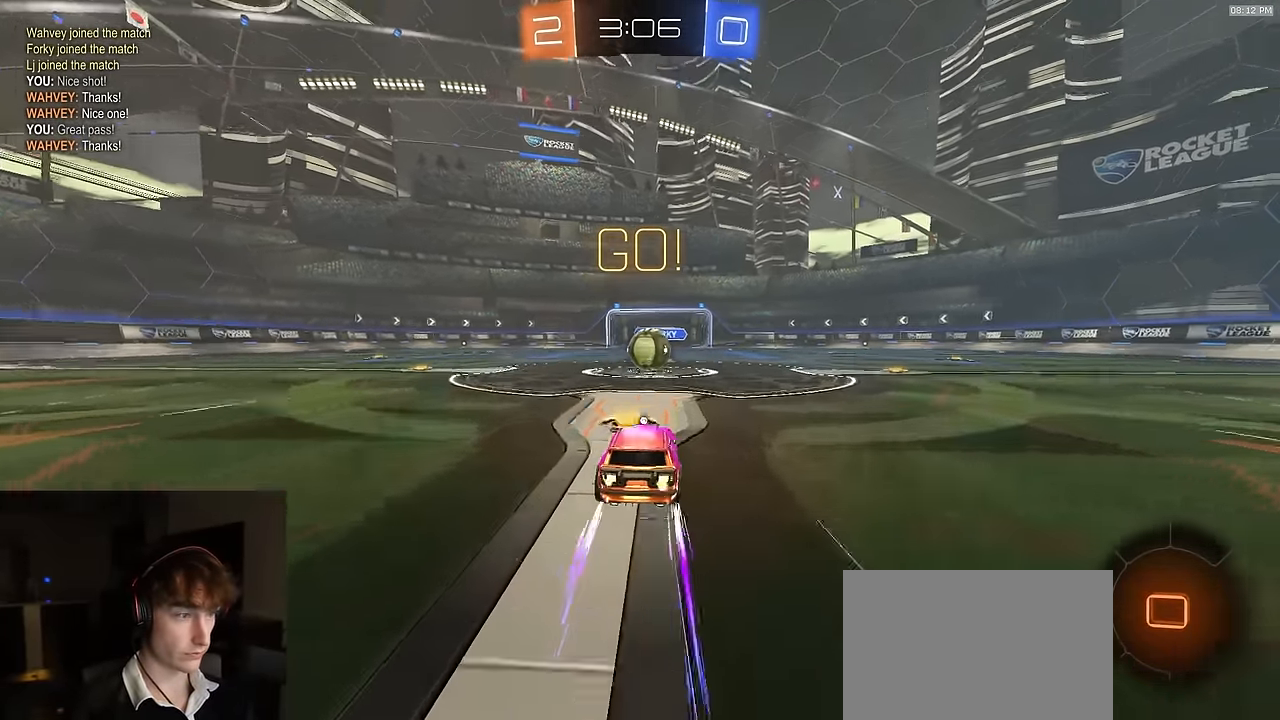
{"buttons": ["CROSS", "R2", "L3"], "left_stick": "left", "right_stick": "center", "events": [[183, "left_stick", "right"], [267, "left_stick", "left"], [283, "CROSS", "down"], [400, "CROSS", "up"], [450, "CROSS", "down"], [483, "L3", "down"]]}
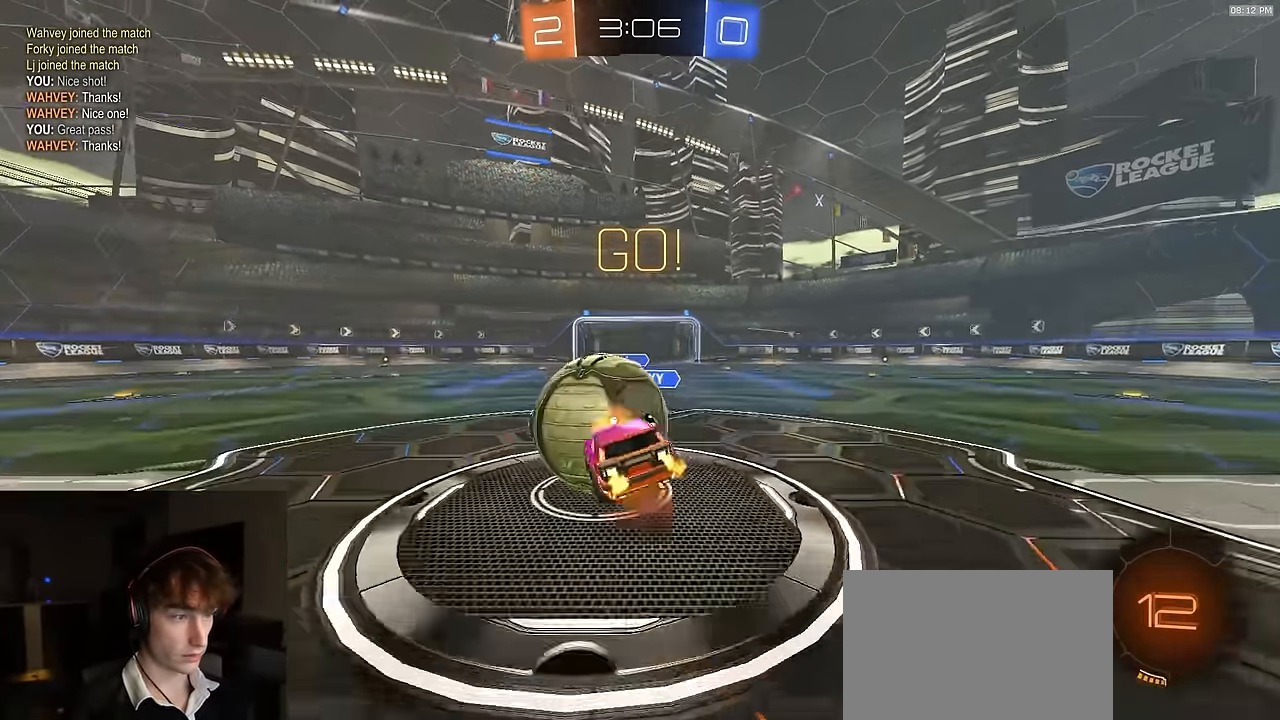
{"buttons": ["SQUARE", "R2"], "left_stick": "up-right", "right_stick": "center", "events": [[17, "CROSS", "up"], [33, "SQUARE", "down"], [50, "TRIANGLE", "down"], [50, "left_stick", "down"], [200, "TRIANGLE", "up"], [216, "L3", "up"], [283, "left_stick", "down-right"], [483, "left_stick", "up-right"]]}
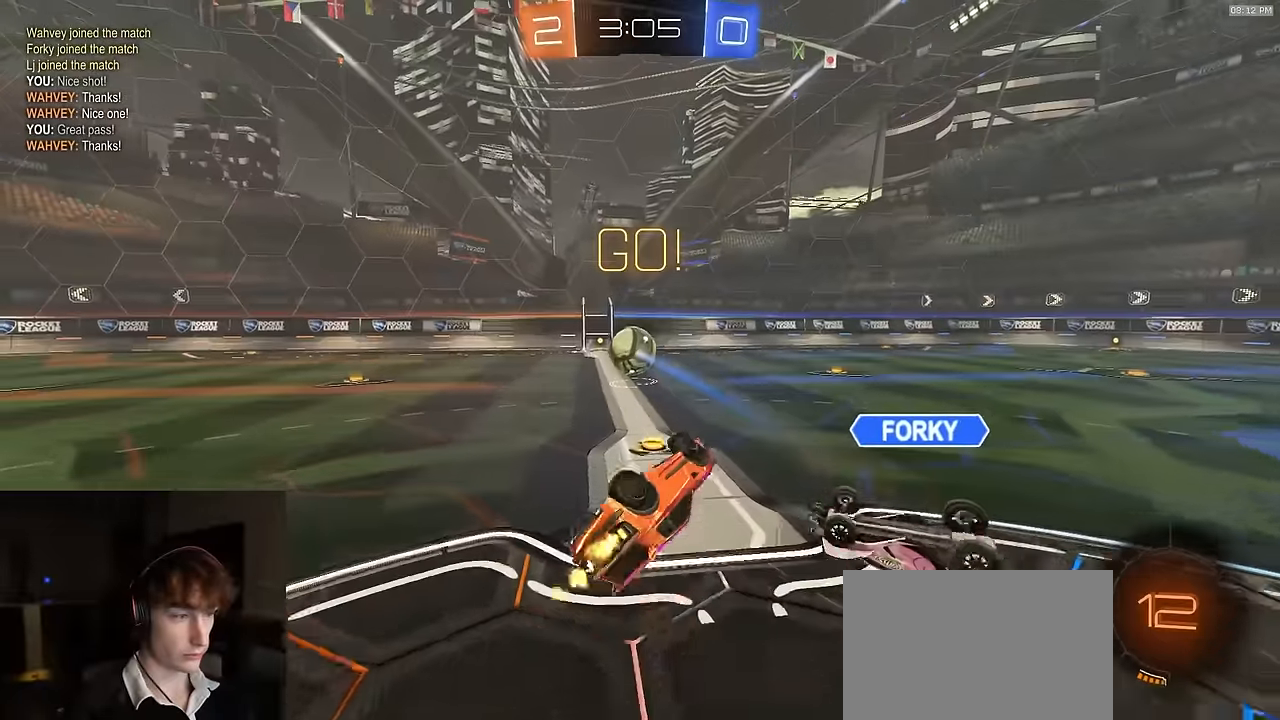
{"buttons": ["R2"], "left_stick": "left", "right_stick": "center", "events": [[66, "left_stick", "up-left"], [133, "SQUARE", "up"], [316, "left_stick", "center"], [433, "left_stick", "left"]]}
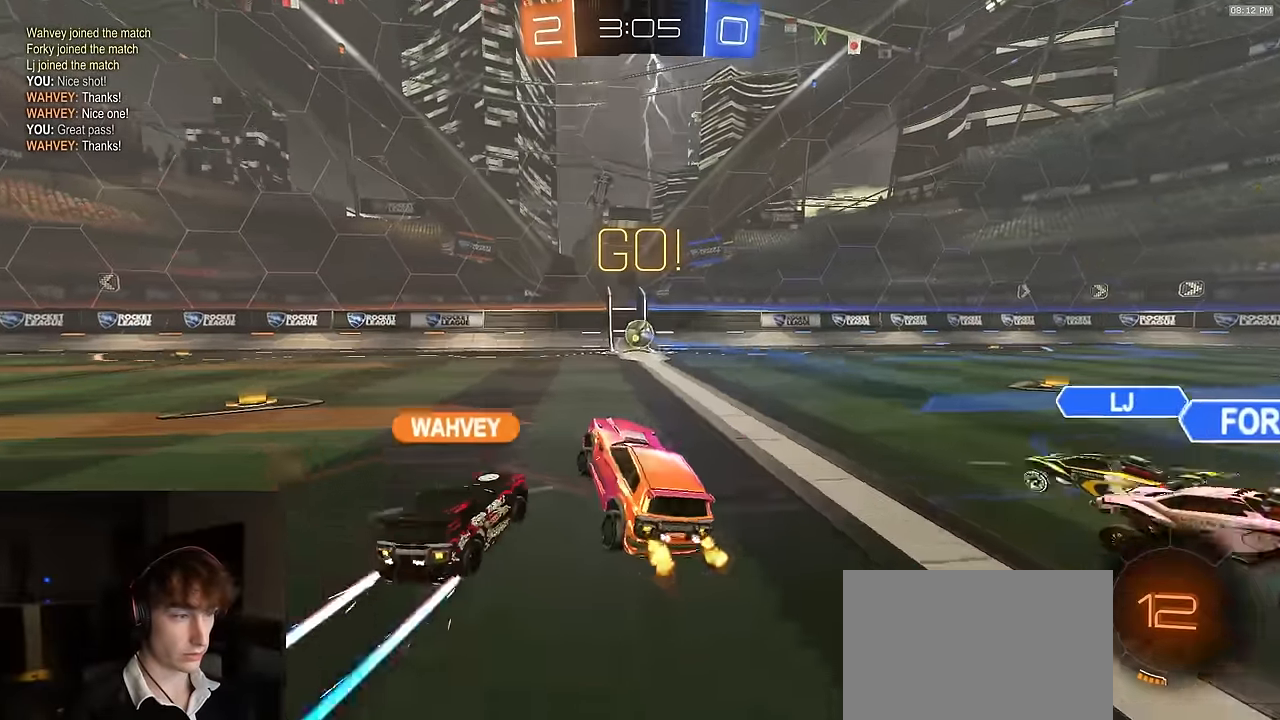
{"buttons": ["CROSS", "L1", "R2"], "left_stick": "left", "right_stick": "center", "events": [[33, "TRIANGLE", "down"], [133, "TRIANGLE", "up"], [316, "left_stick", "center"], [350, "CROSS", "down"], [383, "left_stick", "left"], [400, "CROSS", "up"], [400, "R1", "down"], [416, "L1", "down"], [450, "R1", "up"], [483, "CROSS", "down"]]}
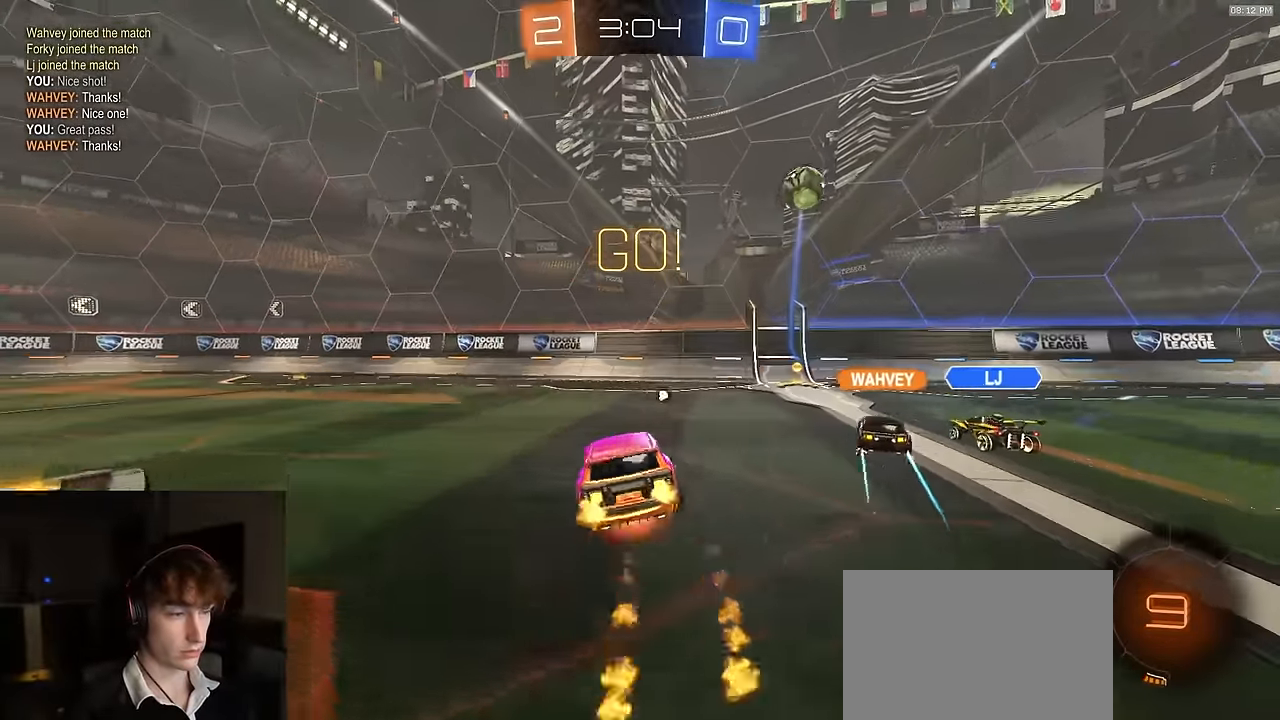
{"buttons": ["SQUARE"], "left_stick": "left", "right_stick": "center", "events": [[33, "CROSS", "up"], [116, "left_stick", "down-left"], [200, "R2", "up"], [233, "L1", "up"], [233, "R2", "down"], [250, "TRIANGLE", "down"], [316, "left_stick", "left"], [350, "R2", "up"], [350, "SQUARE", "down"], [383, "TRIANGLE", "up"]]}
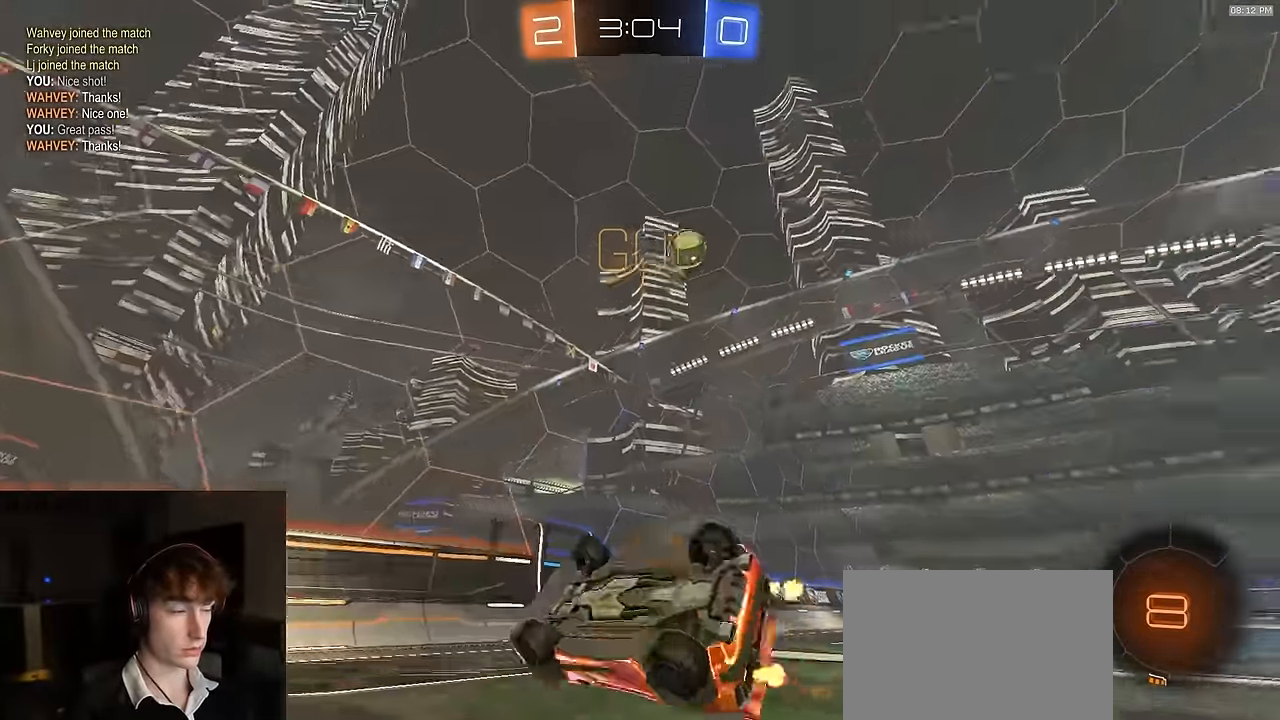
{"buttons": ["TRIANGLE", "R2"], "left_stick": "left", "right_stick": "center", "events": [[266, "R2", "down"], [266, "SQUARE", "up"], [450, "TRIANGLE", "down"]]}
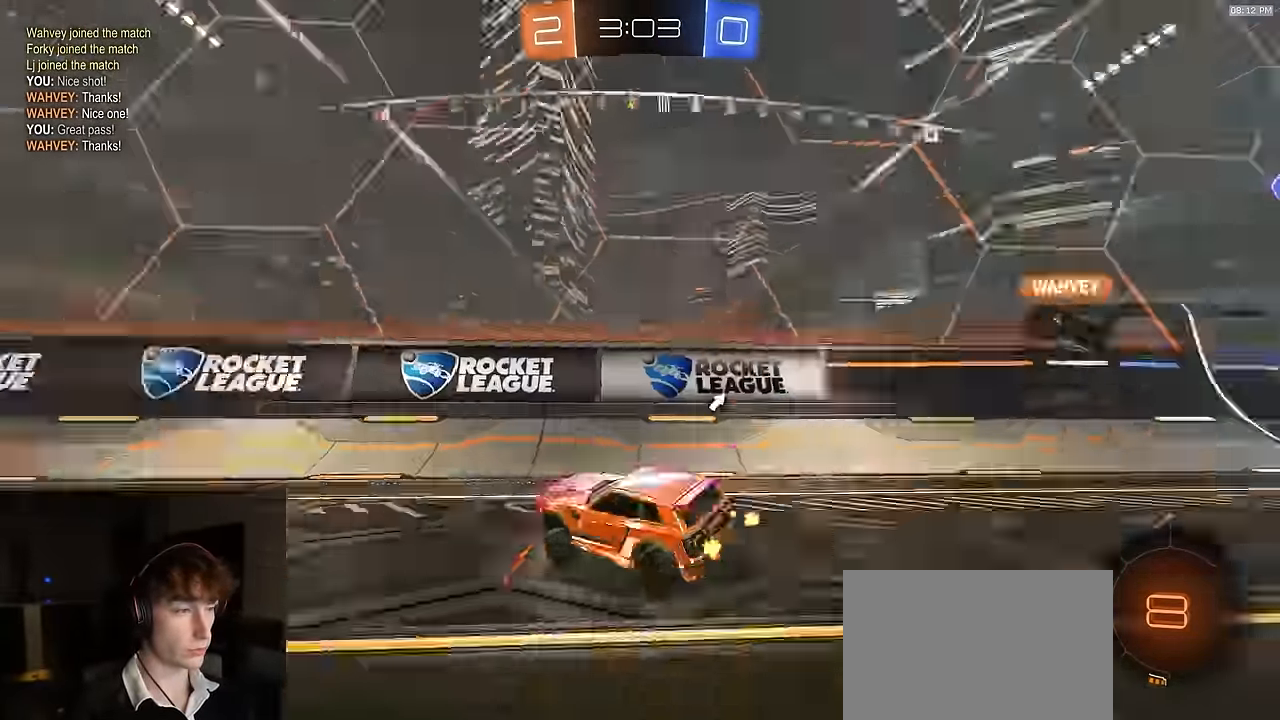
{"buttons": ["R1", "R2"], "left_stick": "center", "right_stick": "center", "events": [[83, "TRIANGLE", "up"], [133, "R1", "down"], [416, "left_stick", "center"]]}
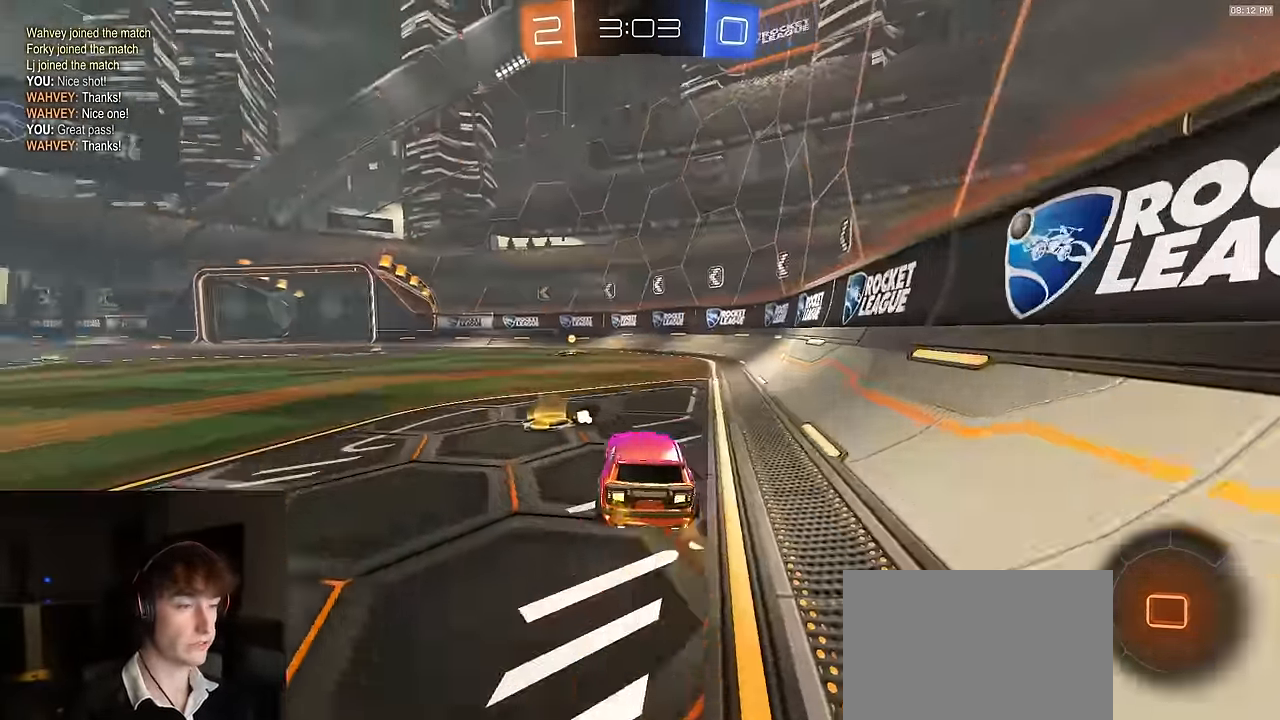
{"buttons": ["R1", "R2"], "left_stick": "center", "right_stick": "center", "events": [[100, "TRIANGLE", "down"], [216, "TRIANGLE", "up"]]}
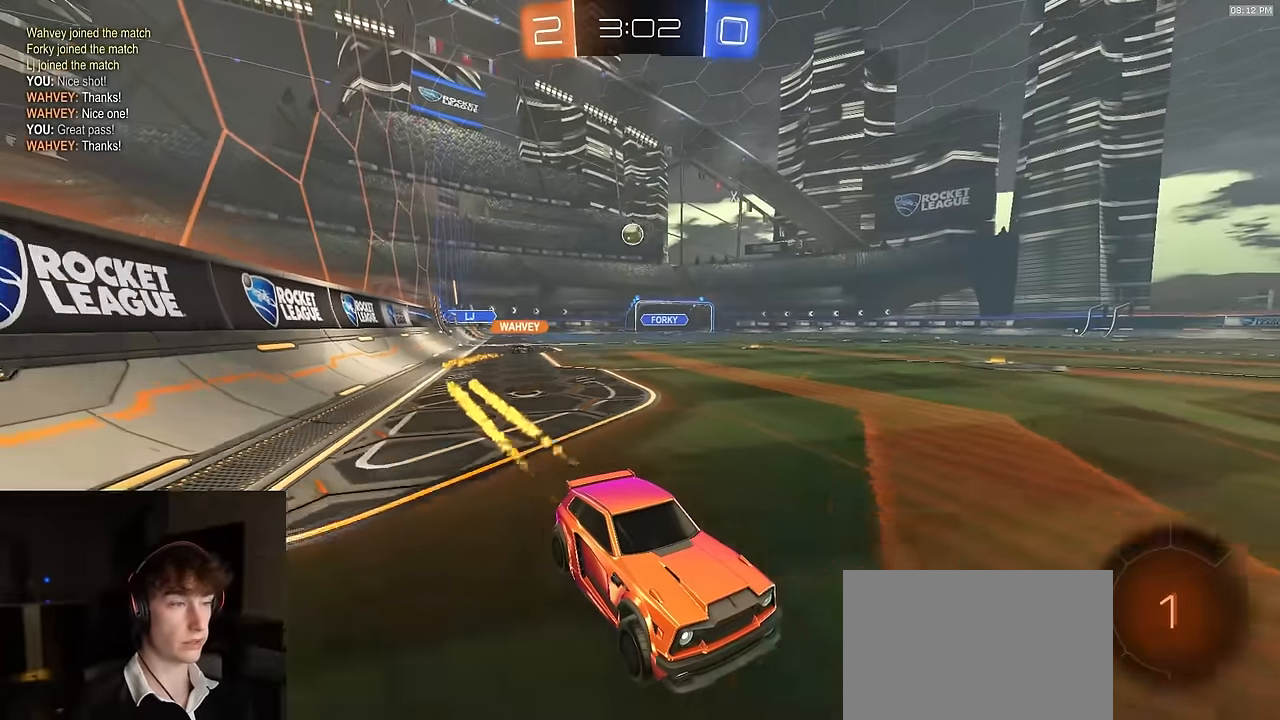
{"buttons": ["R1", "R2"], "left_stick": "left", "right_stick": "center", "events": [[16, "left_stick", "left"], [250, "left_stick", "center"], [300, "left_stick", "left"], [450, "L1", "down"], [500, "L1", "up"]]}
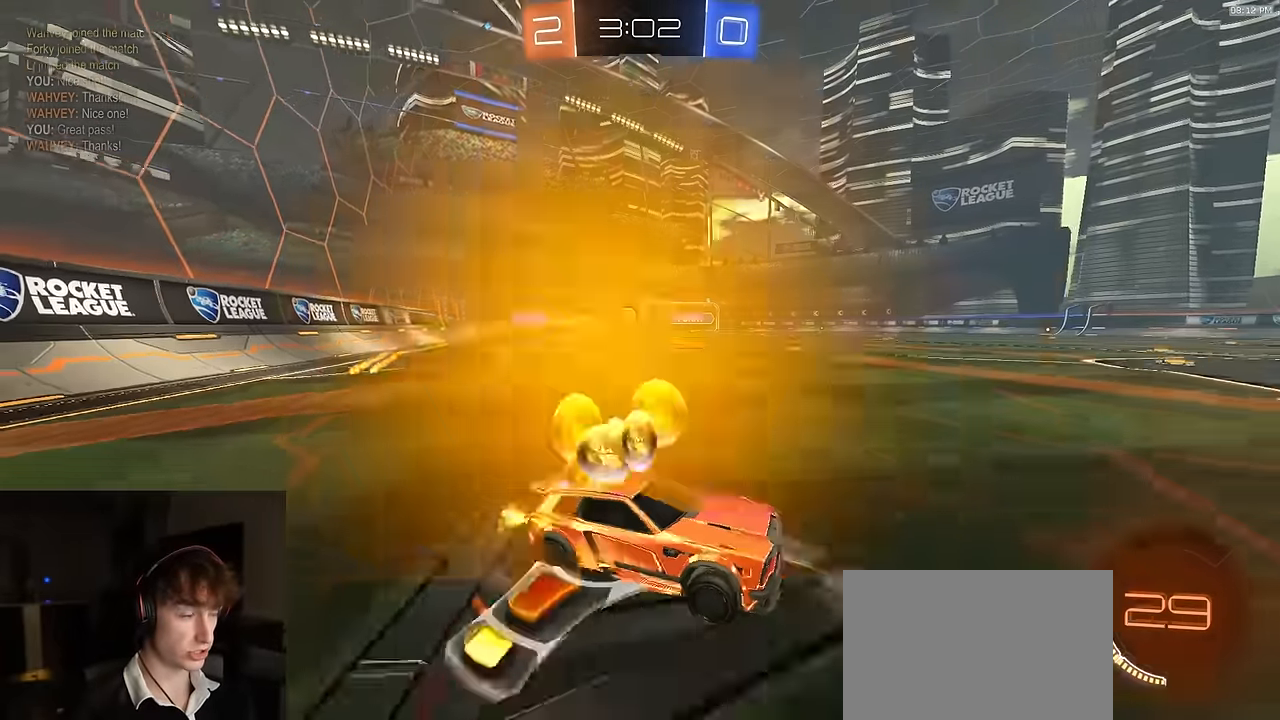
{"buttons": ["R2"], "left_stick": "left", "right_stick": "center", "events": [[266, "left_stick", "center"], [366, "left_stick", "left"], [433, "R1", "up"]]}
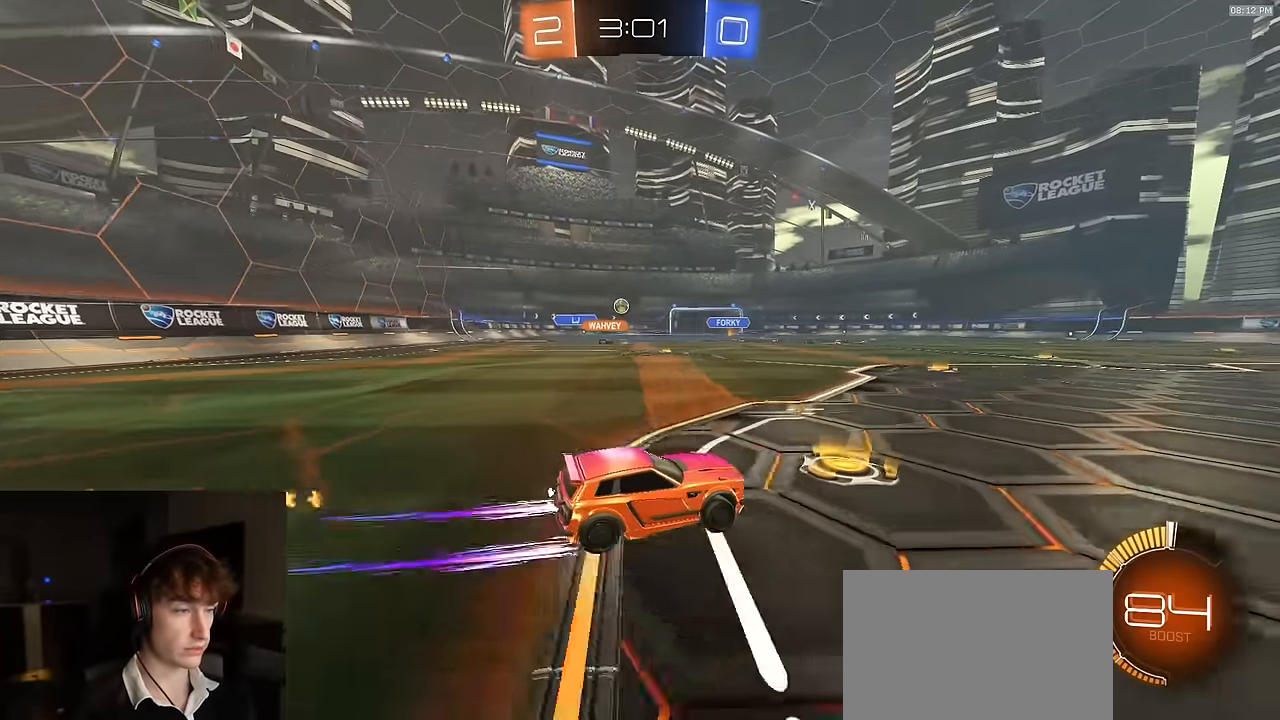
{"buttons": [], "left_stick": "center", "right_stick": "center", "events": [[283, "R2", "up"], [350, "L2", "down"], [350, "left_stick", "center"], [500, "L2", "up"]]}
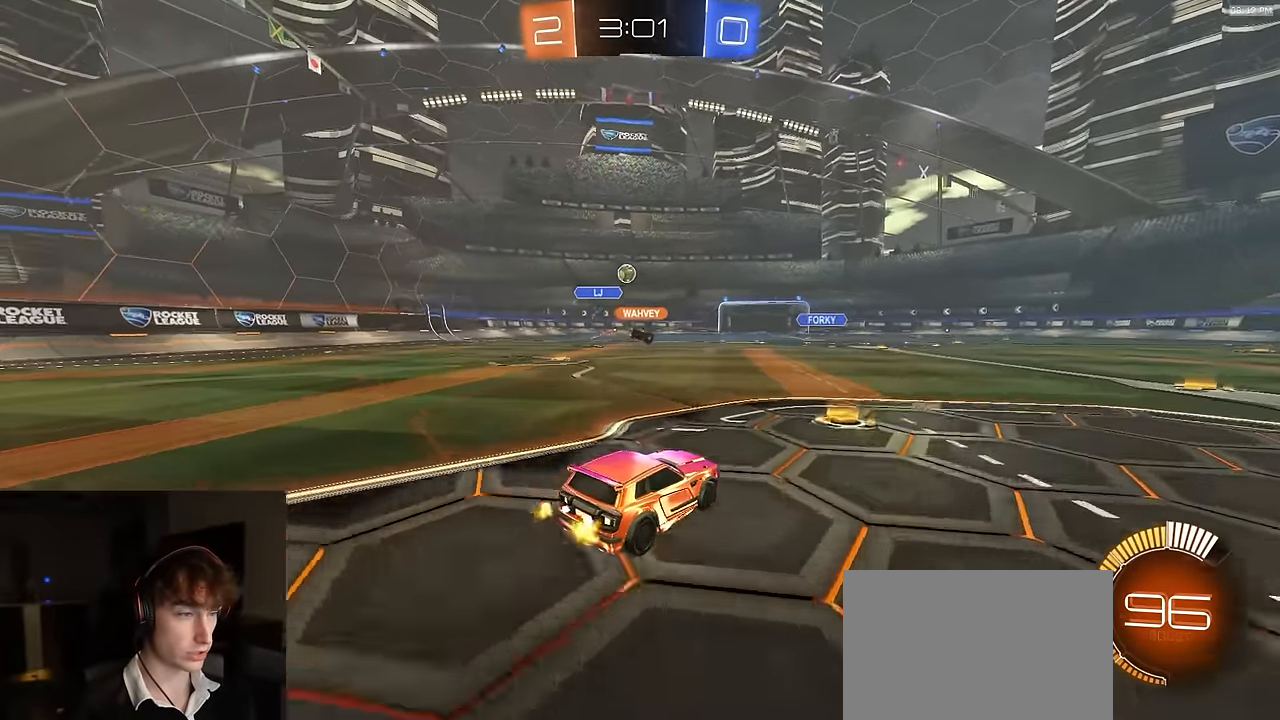
{"buttons": ["L2", "R2"], "left_stick": "center", "right_stick": "center", "events": [[66, "left_stick", "right"], [116, "L2", "down"], [233, "left_stick", "left"], [266, "L2", "up"], [283, "R2", "down"], [366, "left_stick", "center"], [400, "L2", "down"], [400, "R2", "up"], [500, "R2", "down"]]}
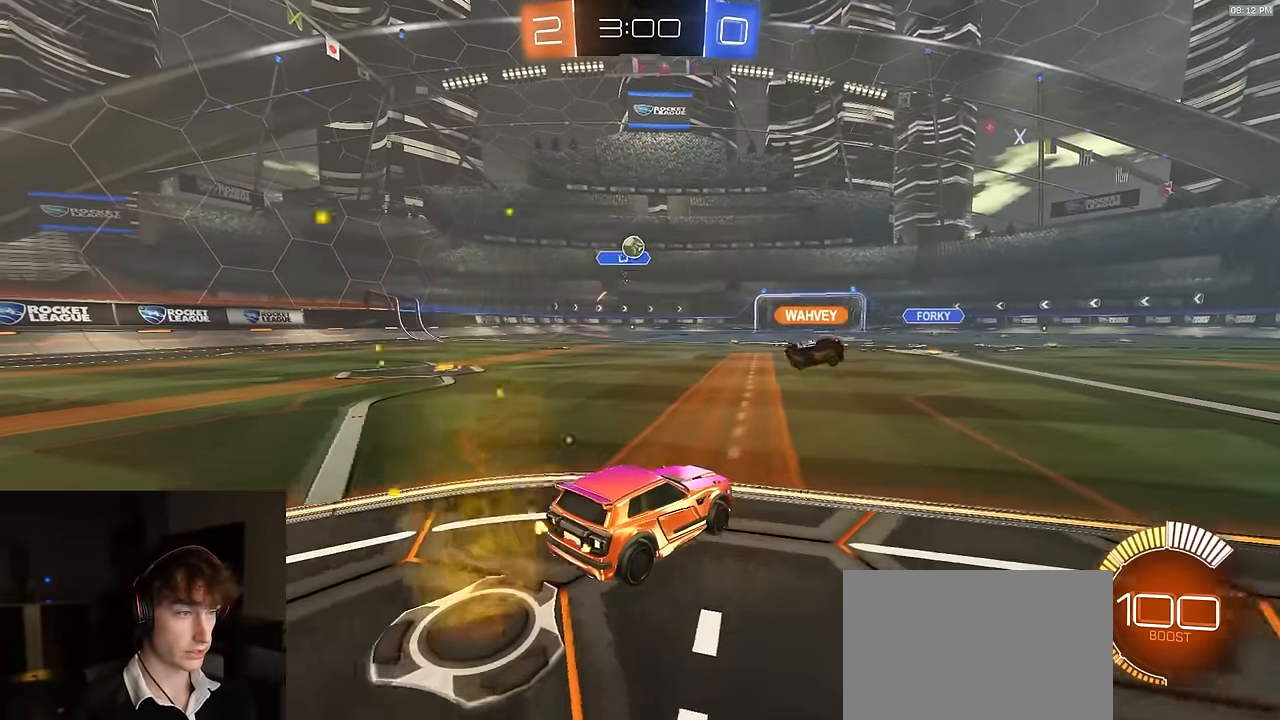
{"buttons": ["L1", "R2"], "left_stick": "right", "right_stick": "center", "events": [[16, "left_stick", "left"], [33, "L2", "up"], [150, "left_stick", "center"], [350, "left_stick", "right"], [483, "L1", "down"]]}
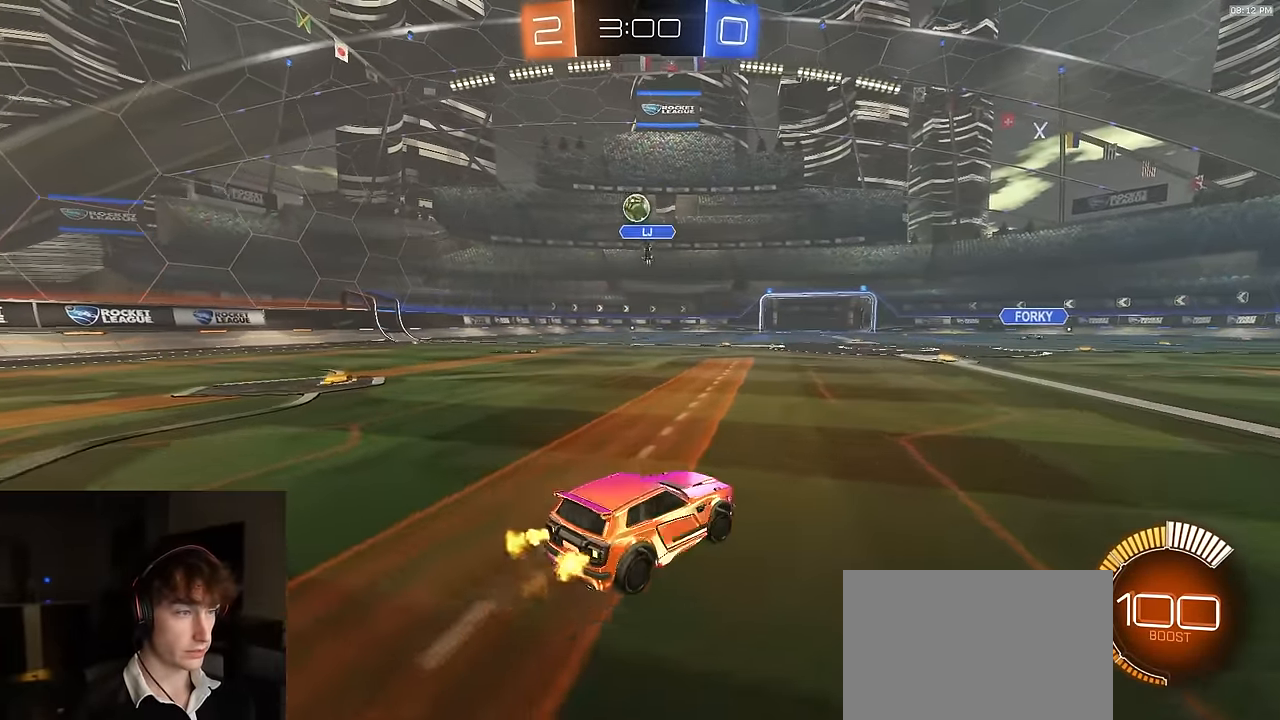
{"buttons": ["R2"], "left_stick": "right", "right_stick": "center", "events": [[200, "L1", "up"]]}
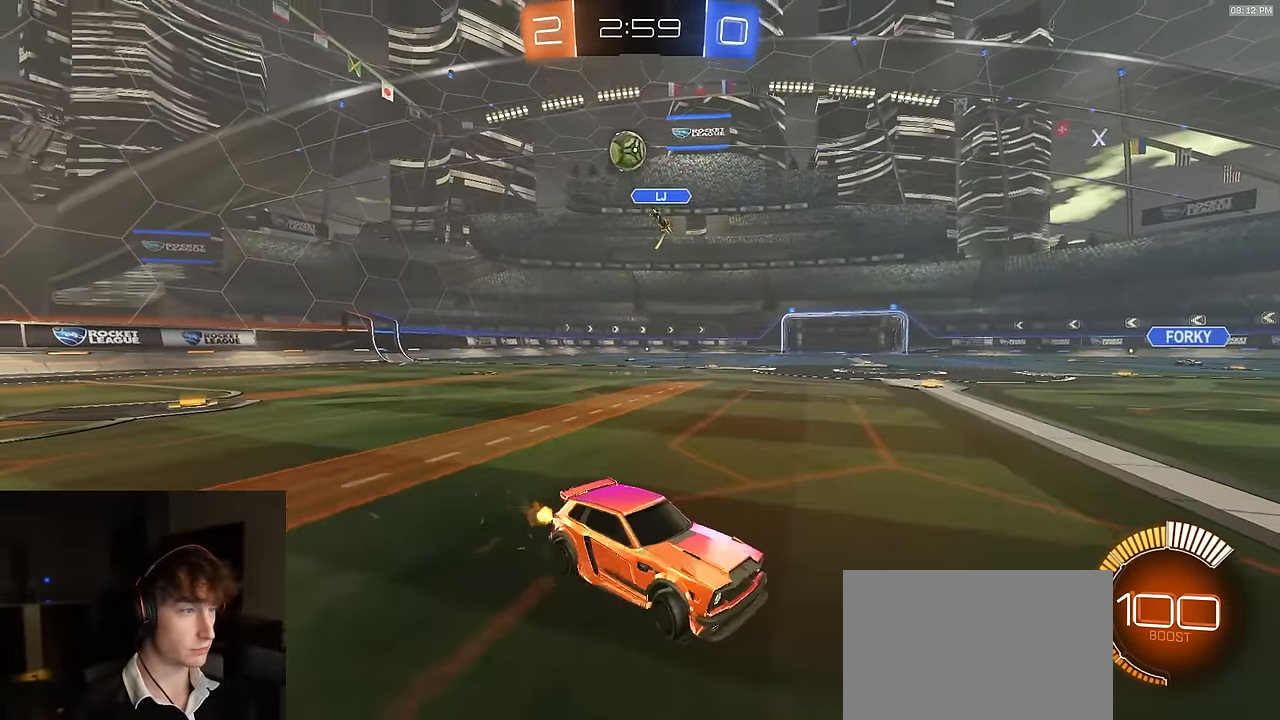
{"buttons": ["R2"], "left_stick": "center", "right_stick": "center", "events": [[150, "R2", "up"], [200, "R2", "down"], [350, "left_stick", "center"]]}
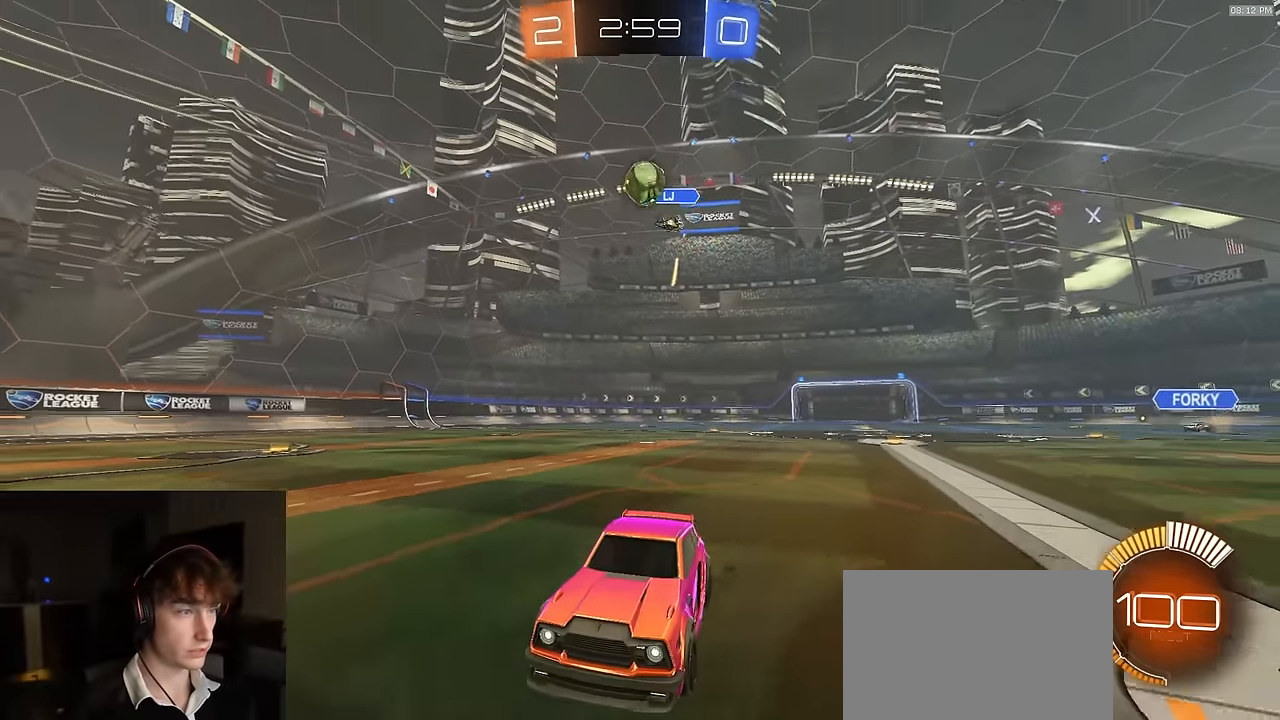
{"buttons": ["R2"], "left_stick": "up", "right_stick": "center", "events": [[233, "R2", "up"], [283, "L2", "down"], [400, "L2", "up"], [433, "CROSS", "down"], [433, "R2", "down"], [450, "left_stick", "up"], [483, "CROSS", "up"]]}
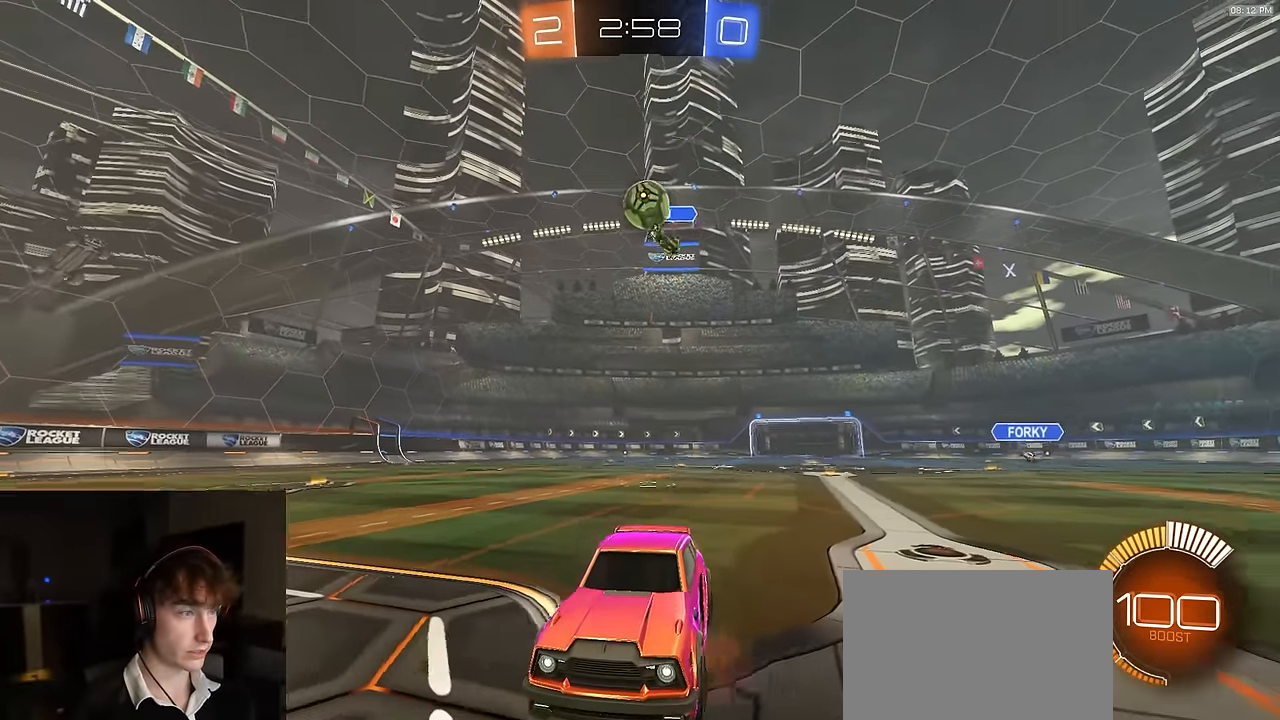
{"buttons": ["R1", "R2"], "left_stick": "down", "right_stick": "center", "events": [[50, "R1", "down"], [133, "left_stick", "down"], [283, "left_stick", "center"], [433, "left_stick", "down"]]}
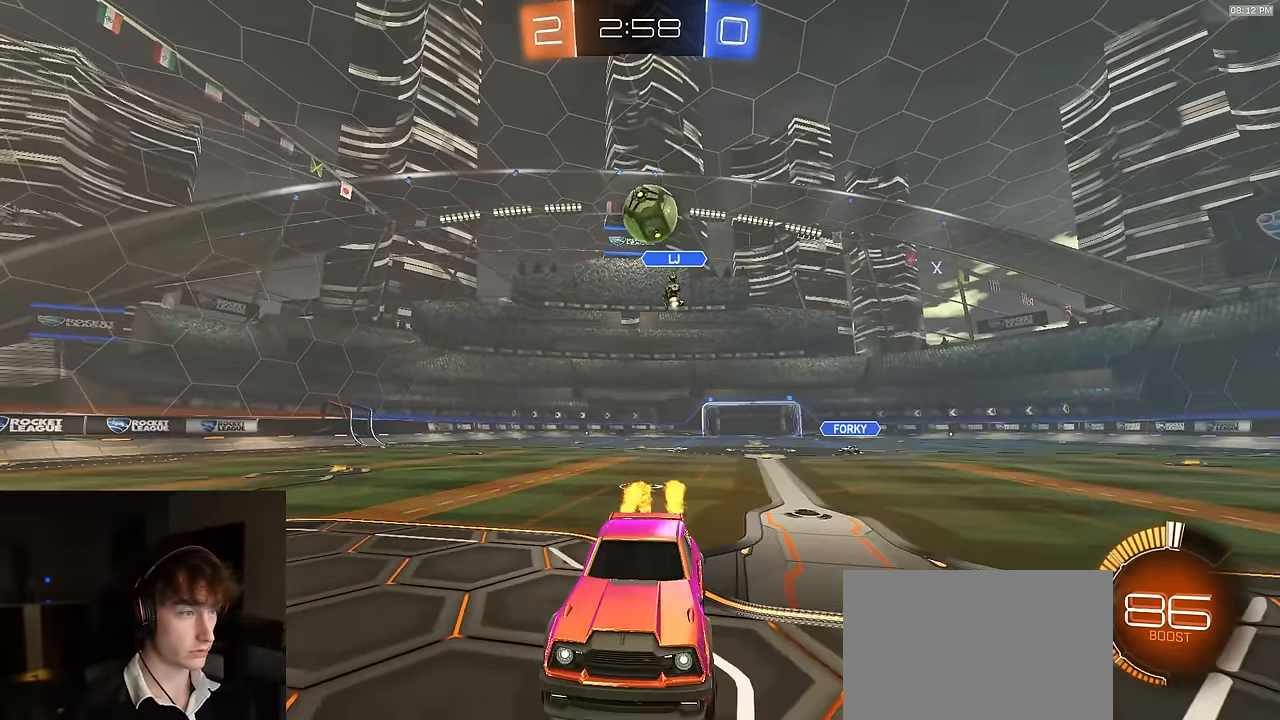
{"buttons": ["L2"], "left_stick": "left", "right_stick": "center", "events": [[16, "R1", "up"], [100, "left_stick", "center"], [166, "R2", "up"], [283, "L2", "down"], [416, "left_stick", "left"]]}
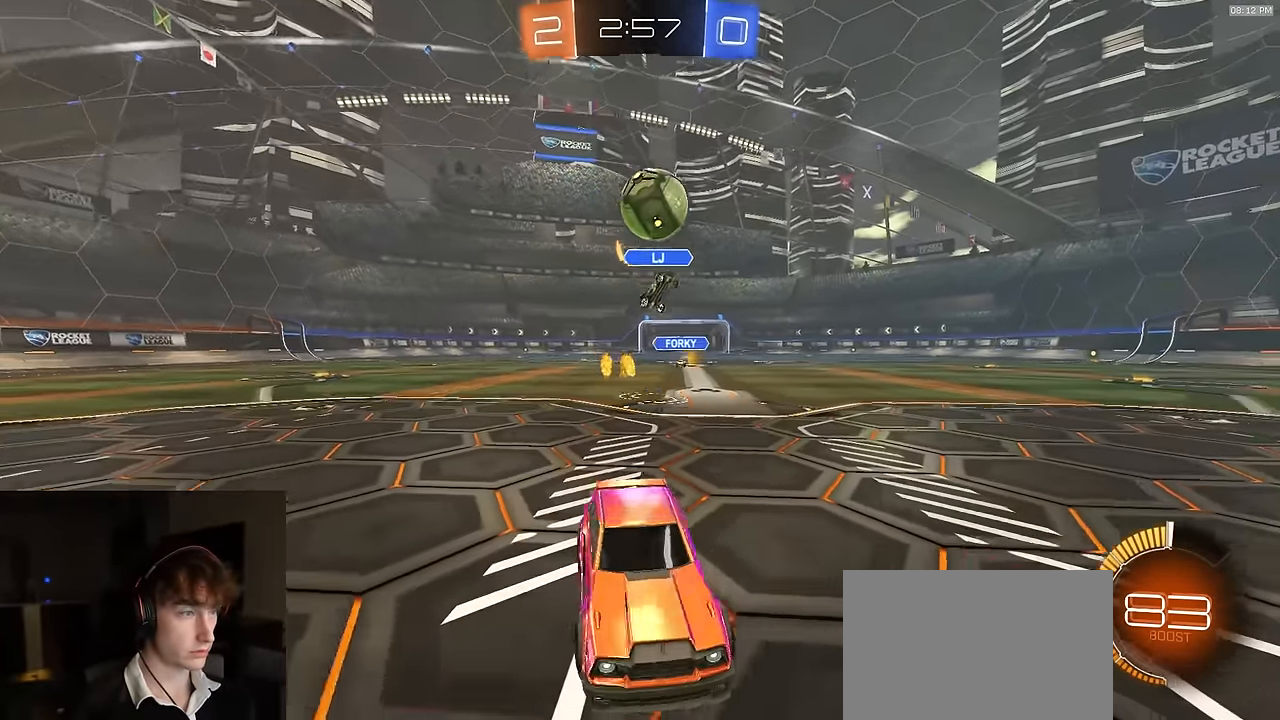
{"buttons": ["CIRCLE", "R1", "R2"], "left_stick": "up-left", "right_stick": "center", "events": [[83, "R2", "down"], [100, "CROSS", "down"], [133, "L2", "up"], [183, "R1", "down"], [366, "left_stick", "up-left"], [383, "CIRCLE", "down"], [400, "CROSS", "up"]]}
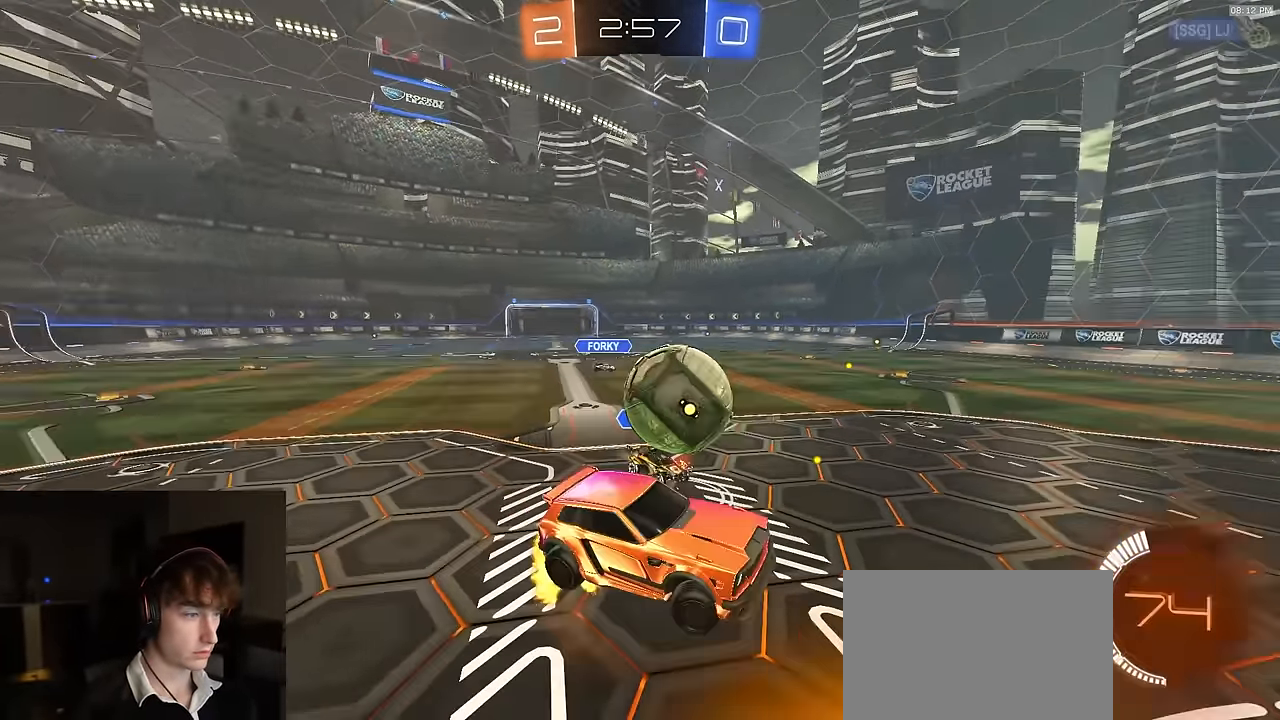
{"buttons": ["R1", "R2", "L3"], "left_stick": "down", "right_stick": "center", "events": [[16, "CIRCLE", "up"], [50, "left_stick", "up-right"], [183, "CROSS", "down"], [216, "L3", "down"], [283, "left_stick", "down-right"], [333, "left_stick", "down"], [416, "CROSS", "up"]]}
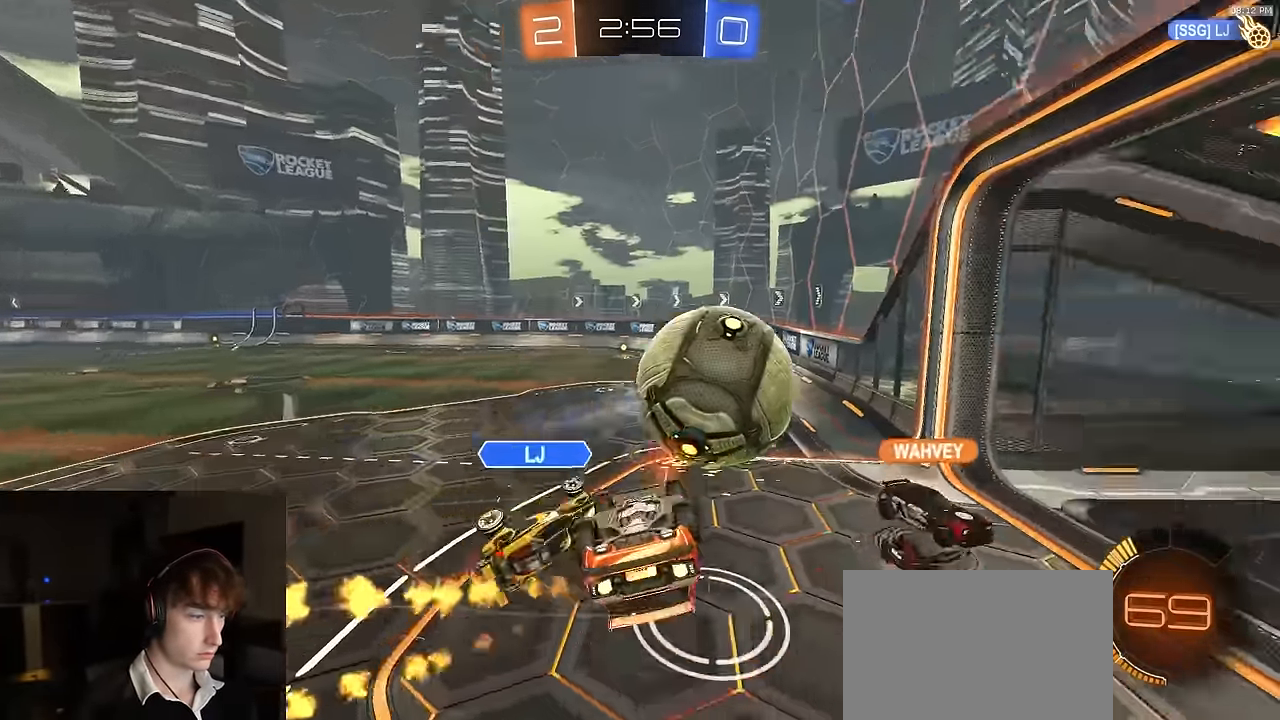
{"buttons": ["SQUARE", "R2"], "left_stick": "down-left", "right_stick": "center", "events": [[200, "R1", "up"], [266, "L3", "up"], [450, "SQUARE", "down"], [467, "left_stick", "down-left"]]}
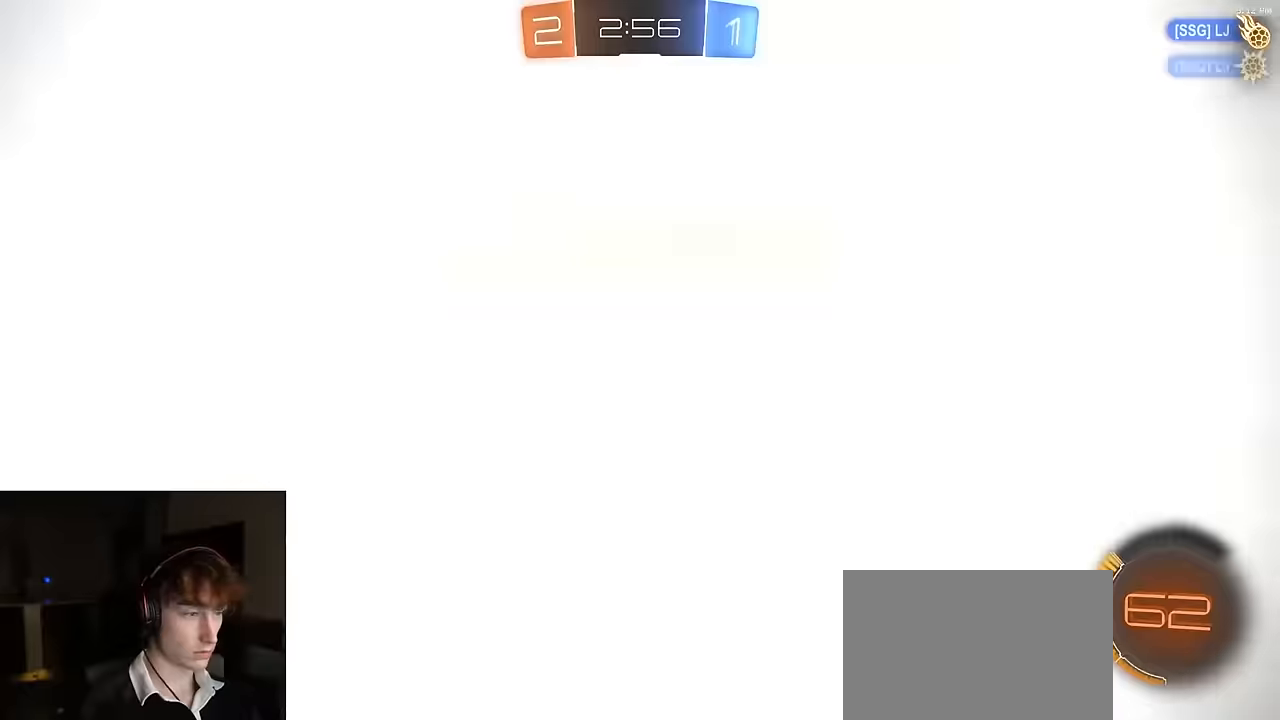
{"buttons": ["TRIANGLE", "R2"], "left_stick": "center", "right_stick": "center", "events": [[84, "left_stick", "center"], [117, "SQUARE", "up"], [167, "DPAD_DOWN", "down"], [234, "DPAD_DOWN", "up"], [267, "DPAD_DOWN", "down"], [367, "DPAD_DOWN", "up"], [484, "TRIANGLE", "down"]]}
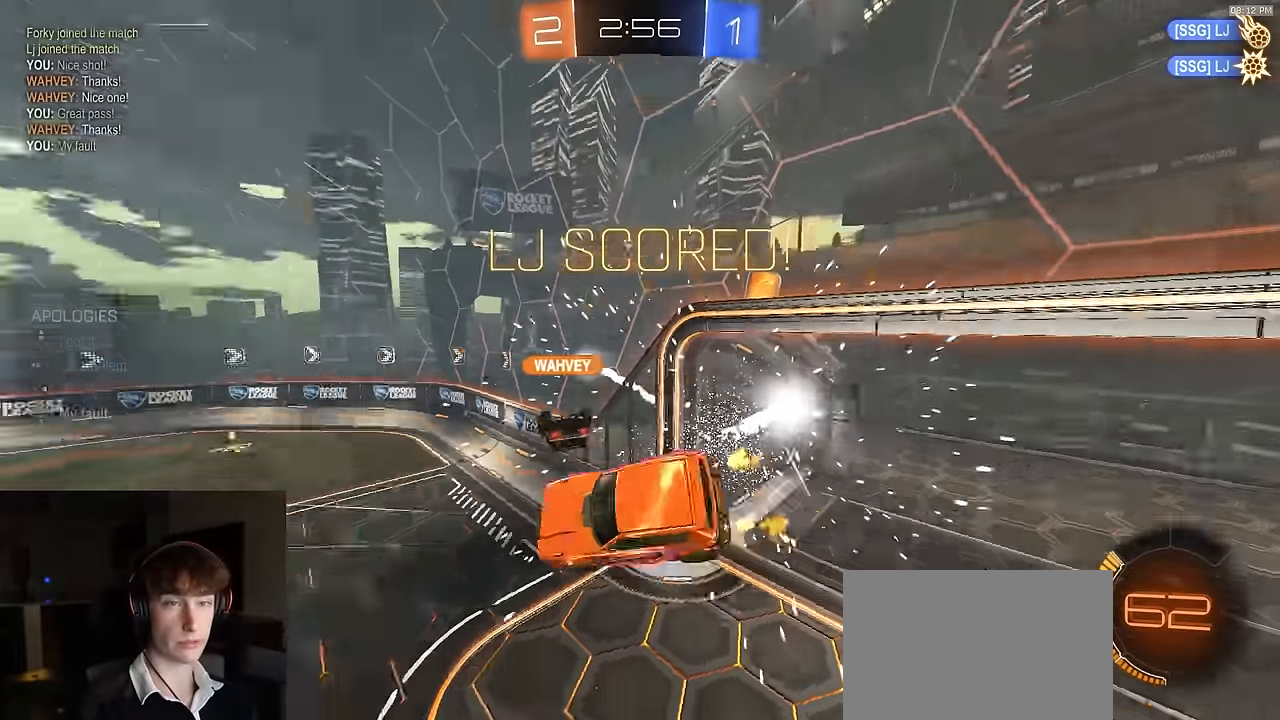
{"buttons": ["SQUARE", "R1"], "left_stick": "up-right", "right_stick": "center", "events": [[50, "left_stick", "down-right"], [134, "TRIANGLE", "up"], [200, "R2", "up"], [334, "SQUARE", "down"], [484, "left_stick", "up-right"], [500, "R1", "down"]]}
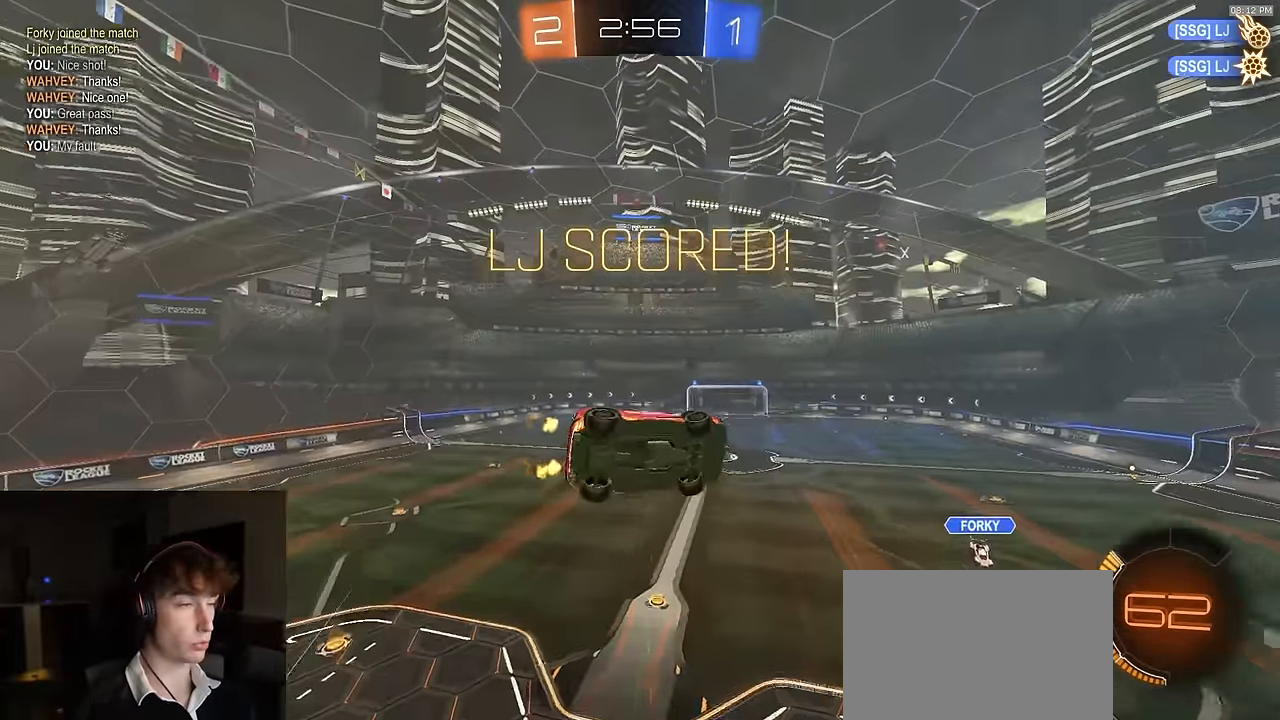
{"buttons": ["SQUARE", "R1"], "left_stick": "down-left", "right_stick": "center", "events": [[300, "left_stick", "up-left"], [484, "left_stick", "down-left"]]}
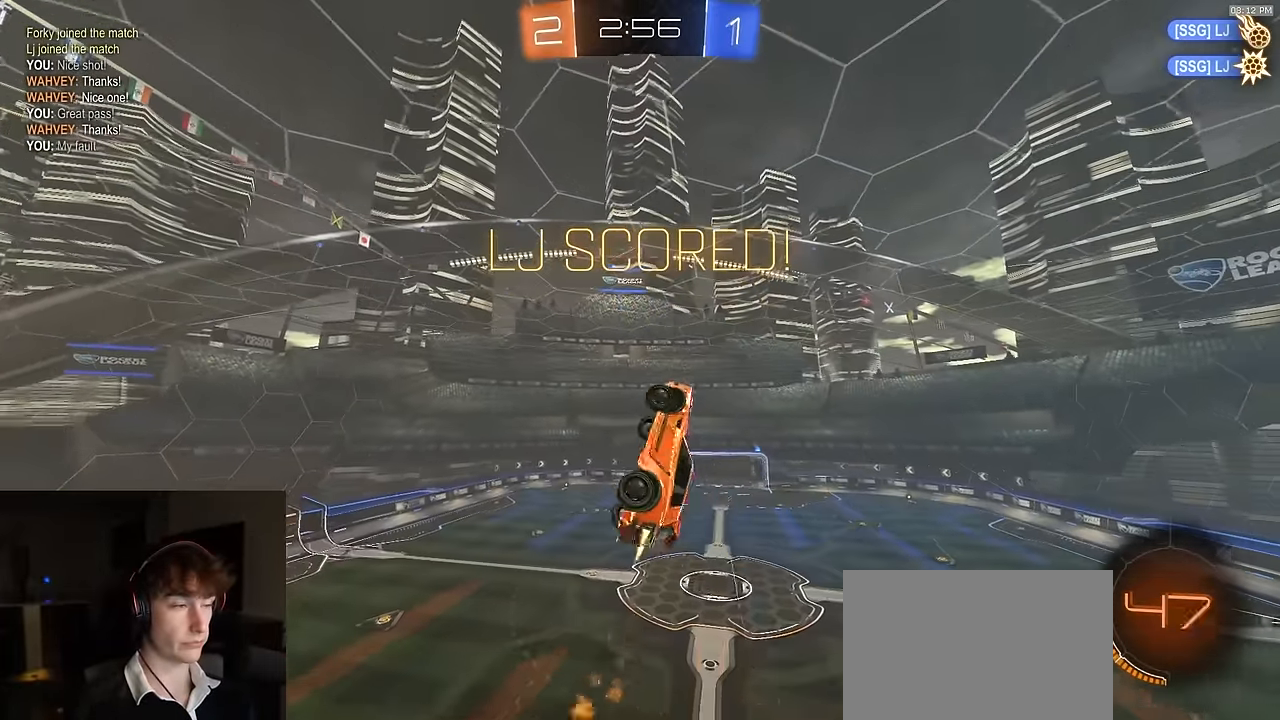
{"buttons": ["SQUARE", "R1"], "left_stick": "up-left", "right_stick": "center", "events": [[234, "left_stick", "down-right"], [367, "left_stick", "up-left"]]}